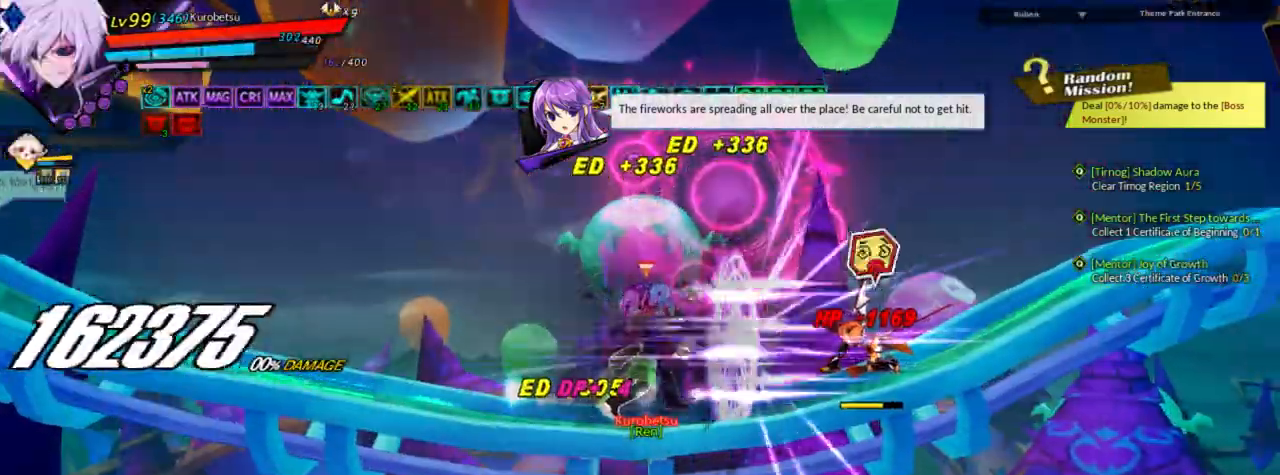
Gameplay with keyboard; each line is a JSON object with the keys held at the frame after it. "events" lists presses ("down") and releases ("up") of "a", "alt", "b", "c", "caps_lock", "ctrl", "d", "down", "e", "f", "g", "left", "q", "r", "right", "s", "shift", "space", "t", "tab", "up", "v", "w", "x" and "z" between this image and that frame as [ms after this image, input, new state], when the widget could be followed in between. No other keys are recorded. Mouse input is not recorded.
{"keys": ["space"], "events": [[333, "space", "down"], [400, "space", "up"], [500, "space", "down"]]}
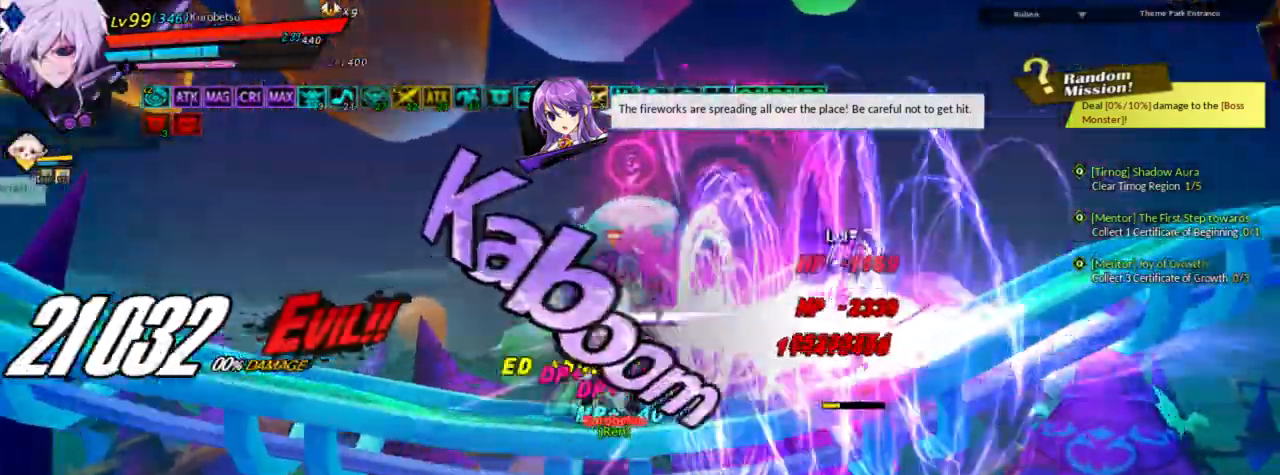
{"keys": [], "events": [[33, "space", "up"], [100, "space", "down"], [167, "space", "up"]]}
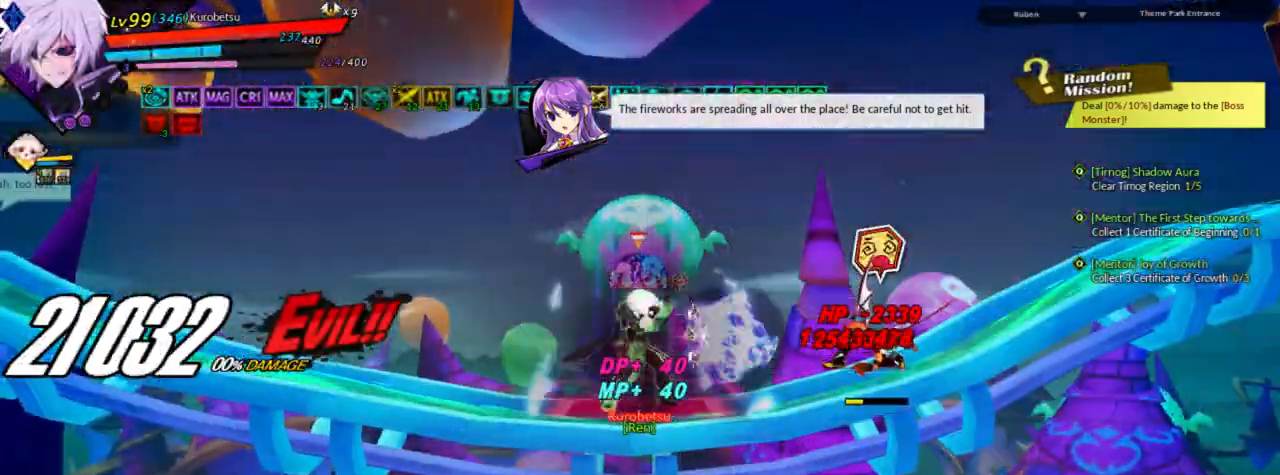
{"keys": [], "events": []}
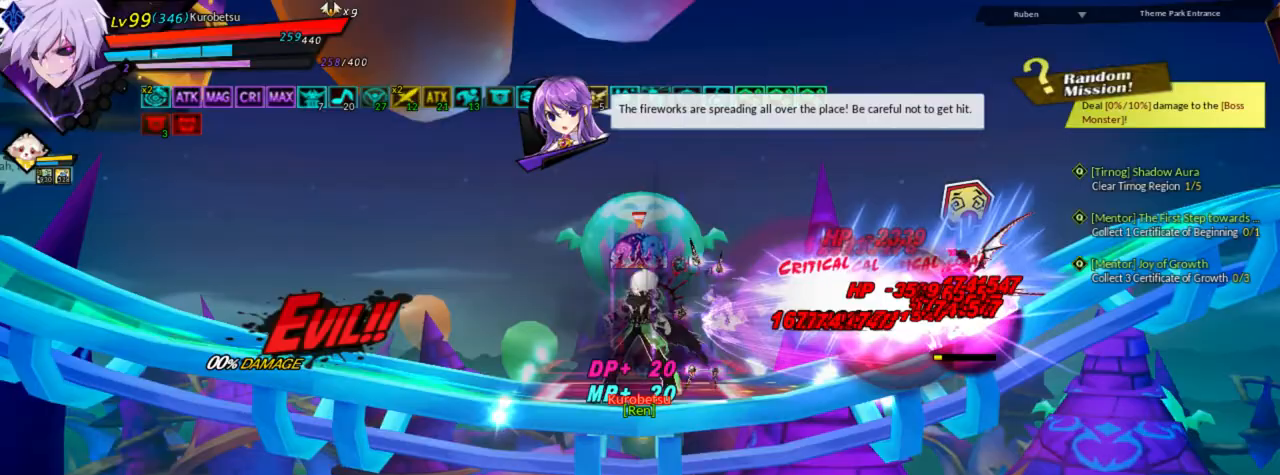
{"keys": ["right"], "events": [[167, "right", "down"], [167, "up", "down"], [267, "right", "up"], [267, "up", "up"], [367, "right", "down"]]}
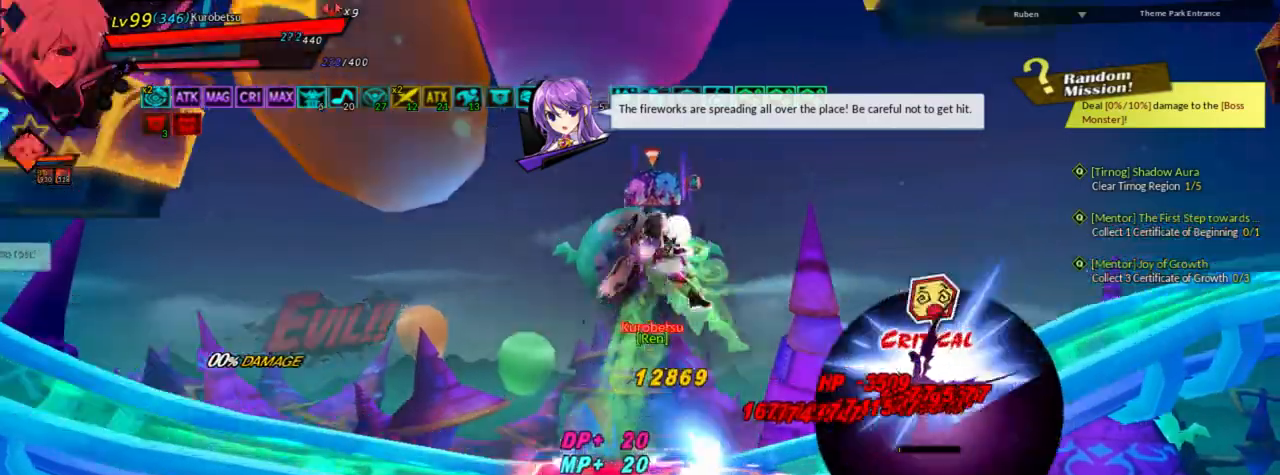
{"keys": [], "events": [[67, "up", "down"], [300, "up", "up"], [467, "right", "up"]]}
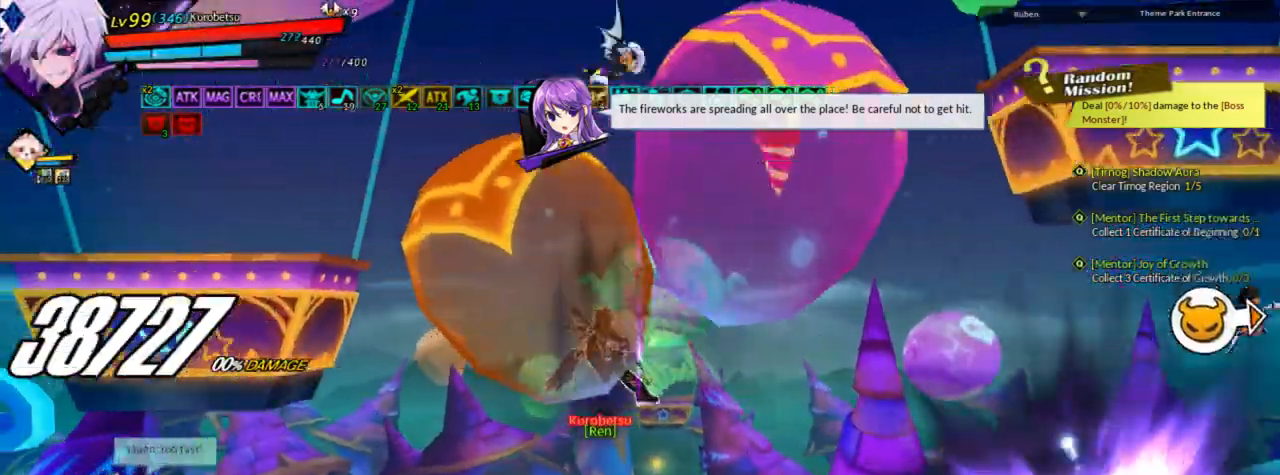
{"keys": ["right", "up"], "events": [[133, "right", "down"], [200, "right", "up"], [267, "right", "down"], [433, "up", "down"]]}
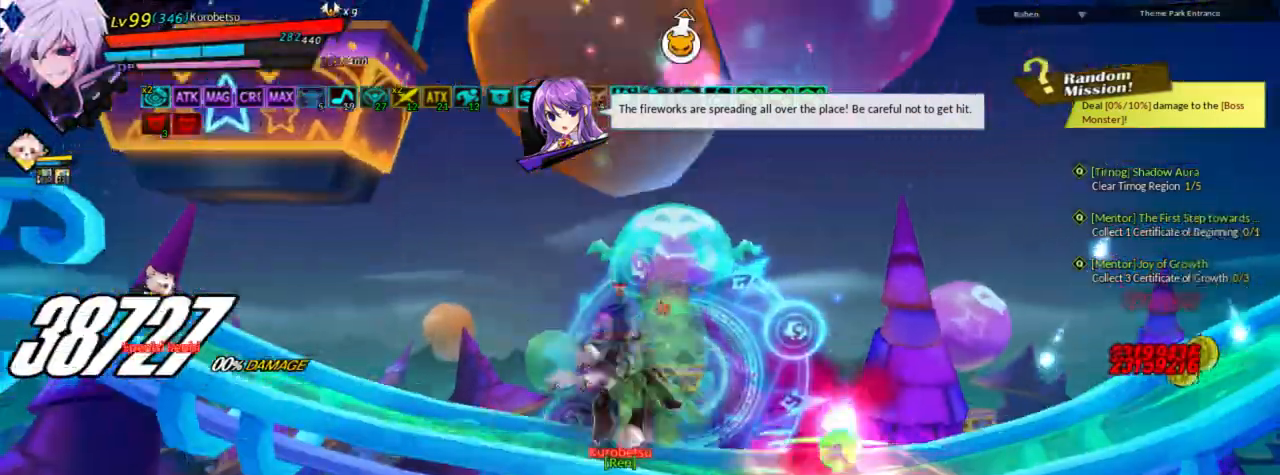
{"keys": ["right"], "events": [[133, "up", "up"]]}
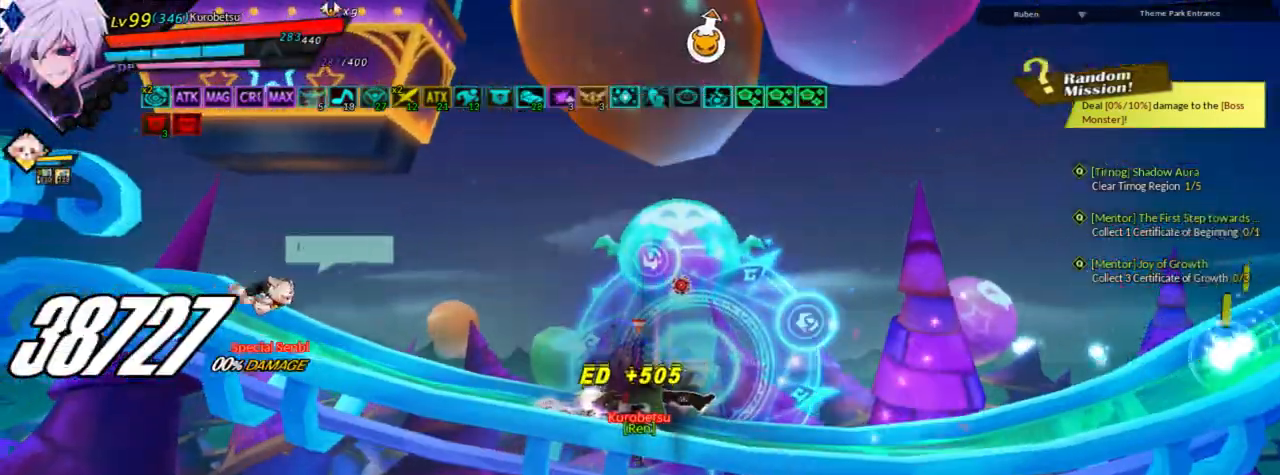
{"keys": ["right"], "events": []}
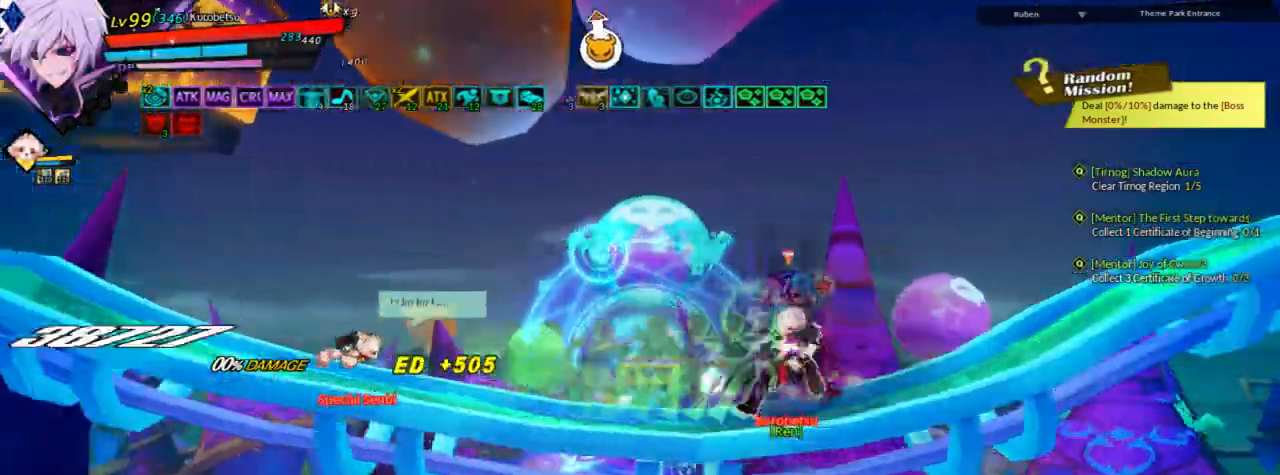
{"keys": ["up"], "events": [[100, "right", "up"], [500, "up", "down"]]}
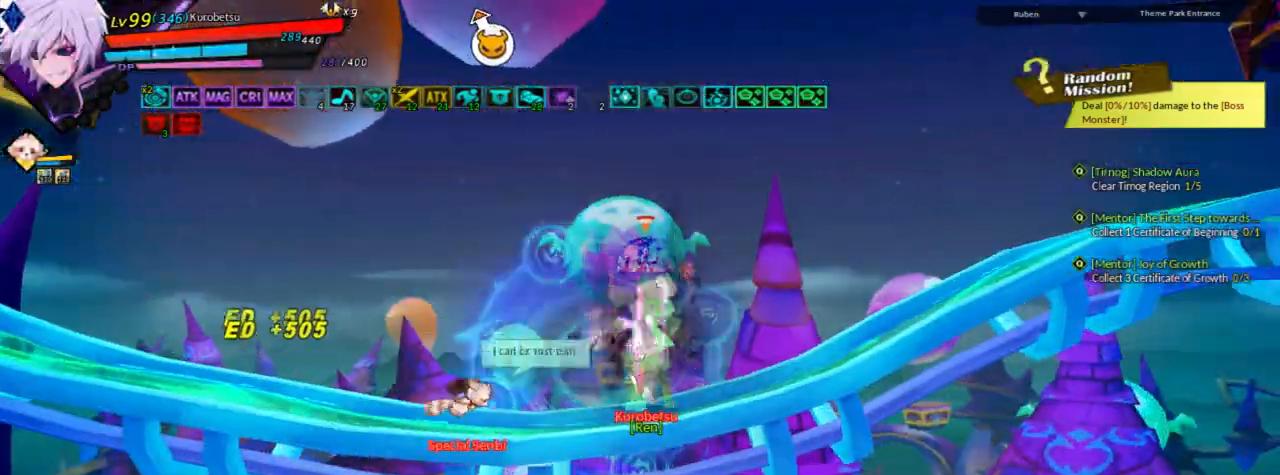
{"keys": ["right", "up"], "events": [[100, "right", "down"], [167, "up", "up"], [200, "right", "up"], [233, "right", "down"], [433, "up", "down"]]}
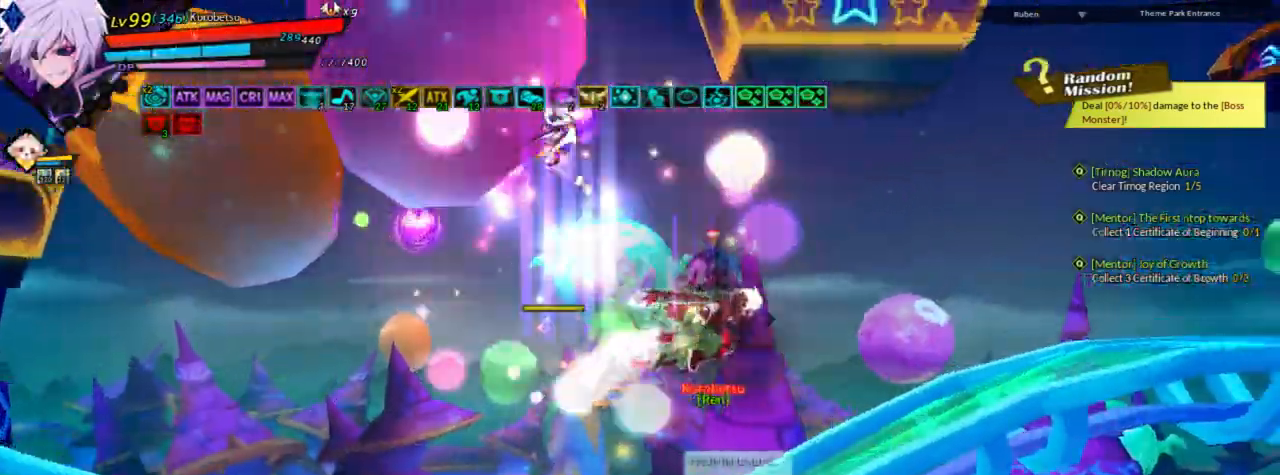
{"keys": ["down", "right", "z"], "events": [[33, "left", "down"], [33, "right", "up"], [67, "up", "up"], [133, "left", "up"], [233, "right", "down"], [267, "down", "down"], [500, "z", "down"]]}
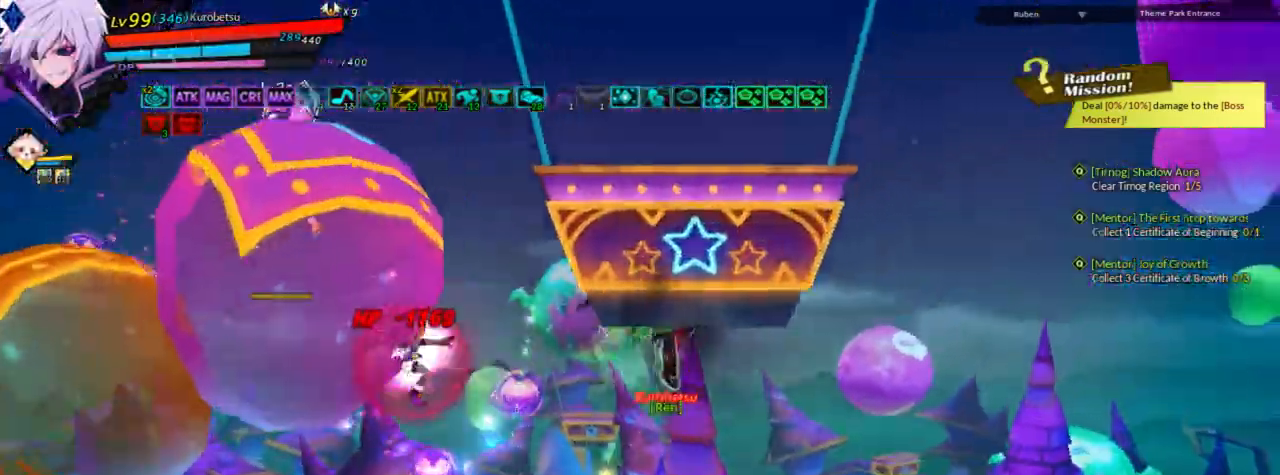
{"keys": ["right"], "events": [[67, "down", "up"], [133, "z", "up"]]}
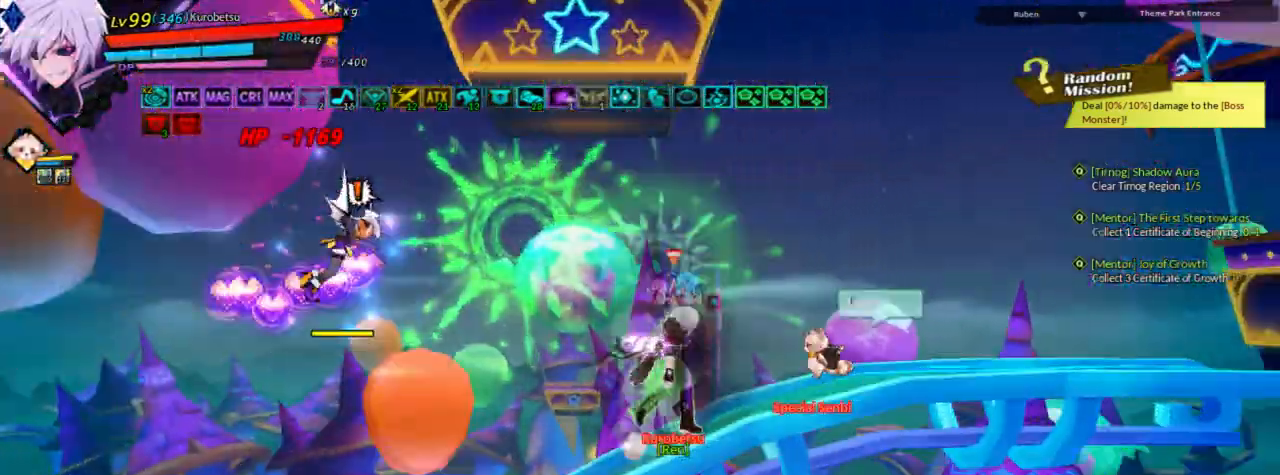
{"keys": [], "events": [[300, "left", "down"], [300, "right", "up"], [400, "e", "down"], [400, "left", "up"], [500, "e", "up"]]}
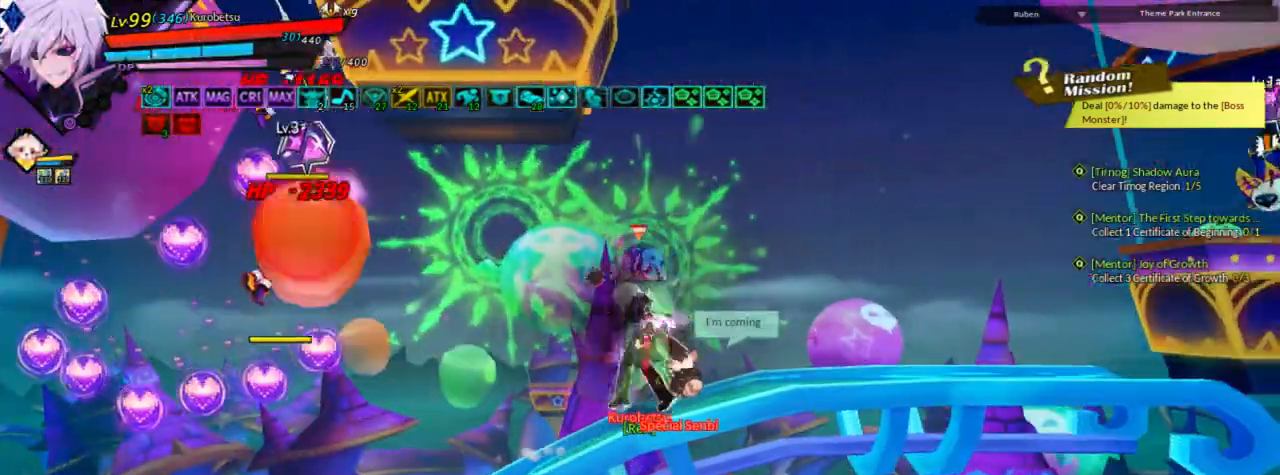
{"keys": [], "events": [[33, "e", "down"], [133, "e", "up"]]}
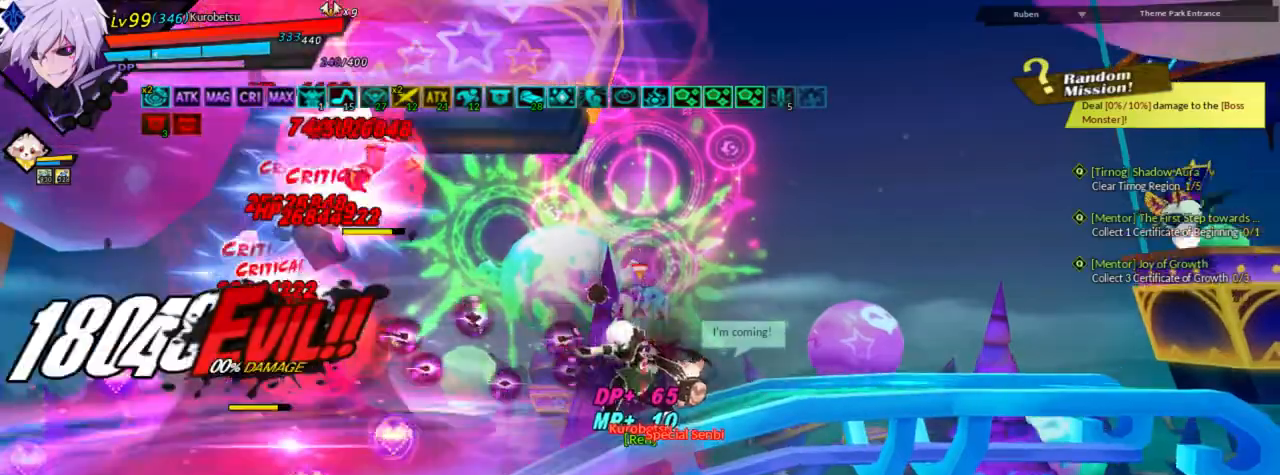
{"keys": [], "events": []}
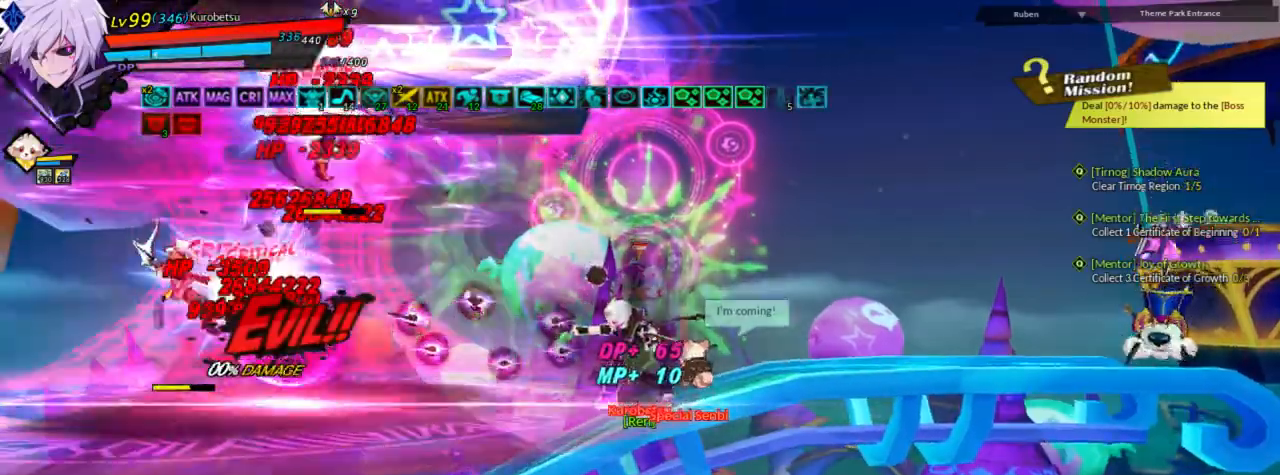
{"keys": [], "events": []}
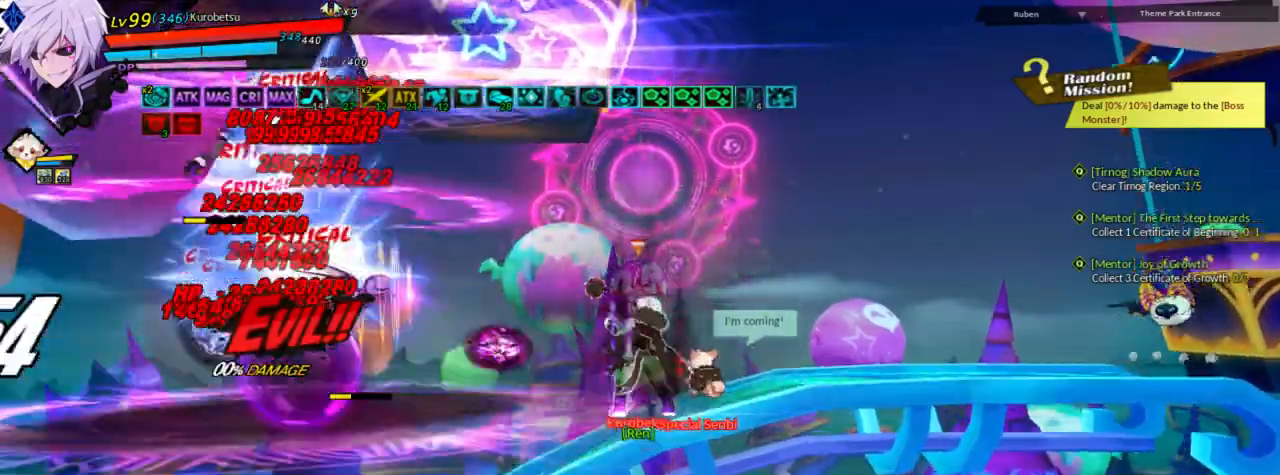
{"keys": ["c"], "events": [[100, "c", "down"], [200, "c", "up"], [300, "c", "down"], [400, "c", "up"], [433, "c", "down"]]}
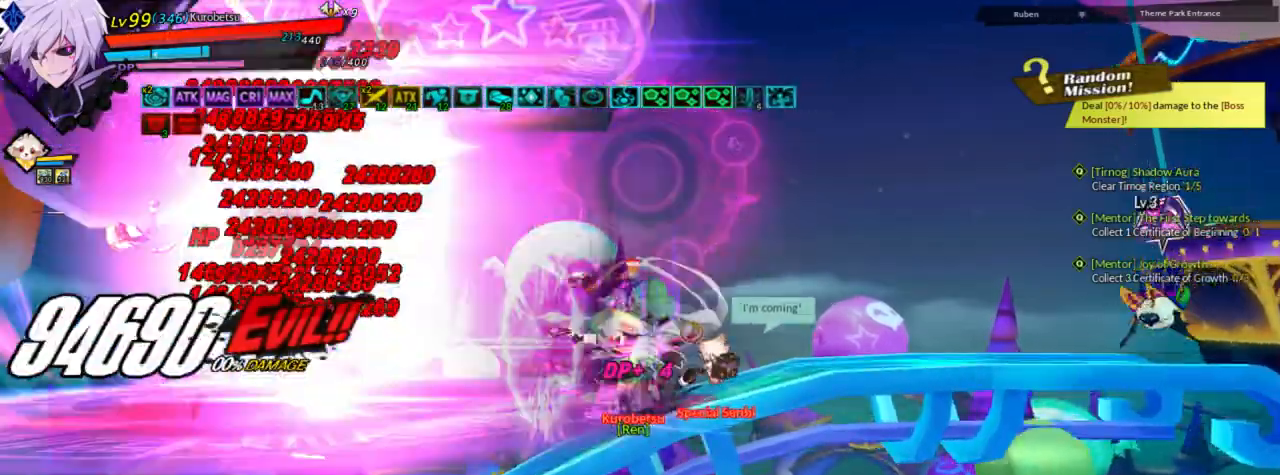
{"keys": [], "events": [[33, "c", "up"], [100, "c", "down"], [233, "c", "up"]]}
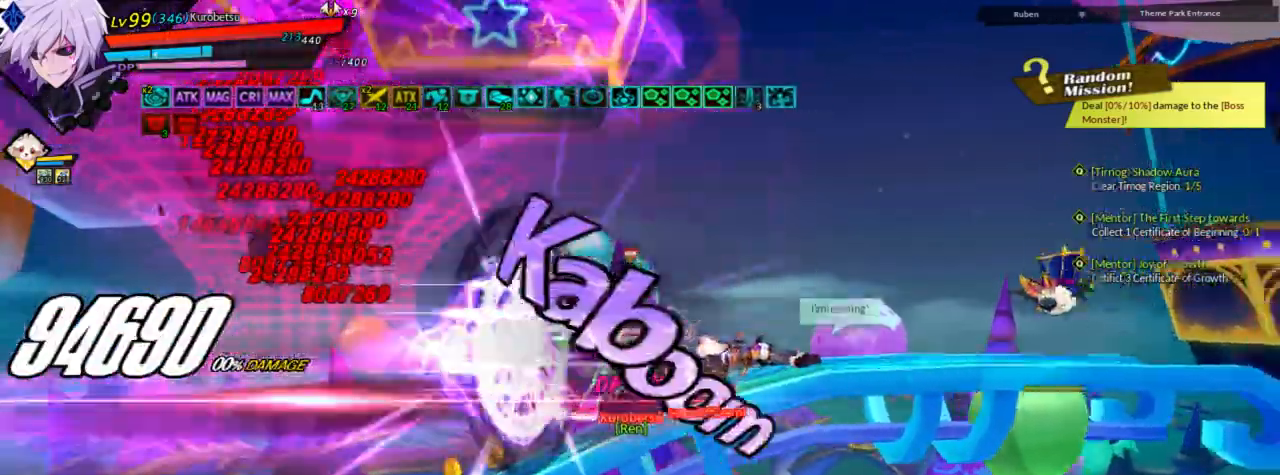
{"keys": ["ctrl", "right"], "events": [[133, "right", "down"], [333, "ctrl", "down"], [433, "ctrl", "up"], [467, "ctrl", "down"]]}
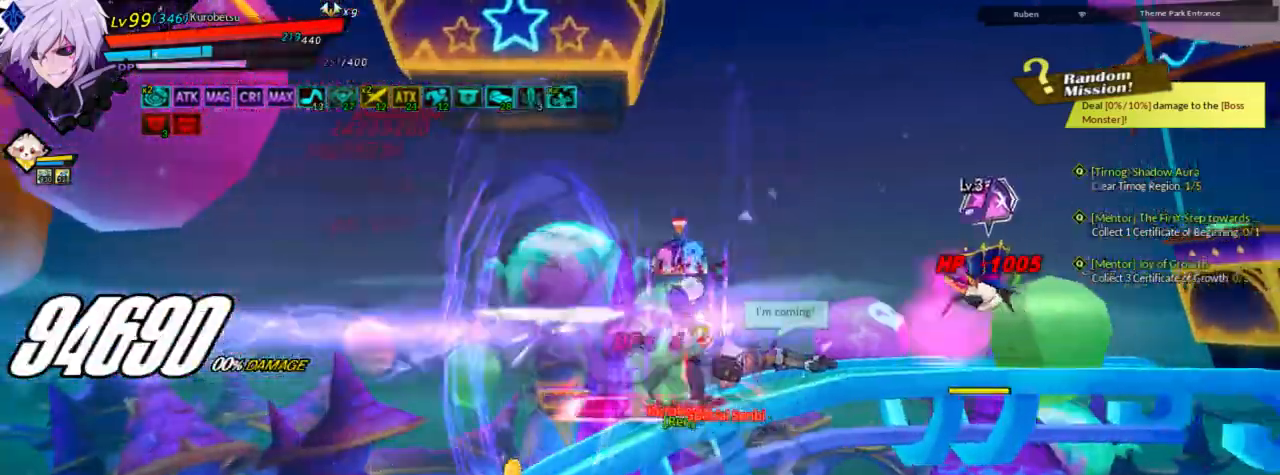
{"keys": [], "events": [[67, "ctrl", "up"], [133, "ctrl", "down"], [200, "ctrl", "up"], [267, "ctrl", "down"], [367, "ctrl", "up"], [400, "right", "up"]]}
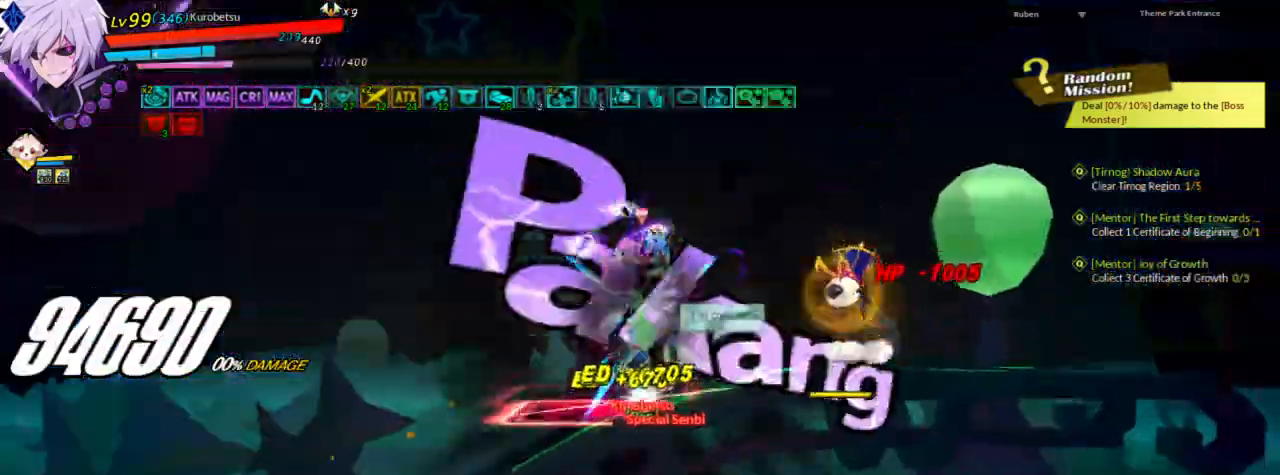
{"keys": ["c", "right"], "events": [[100, "right", "down"], [133, "c", "down"], [233, "c", "up"], [267, "c", "down"], [367, "c", "up"], [433, "c", "down"]]}
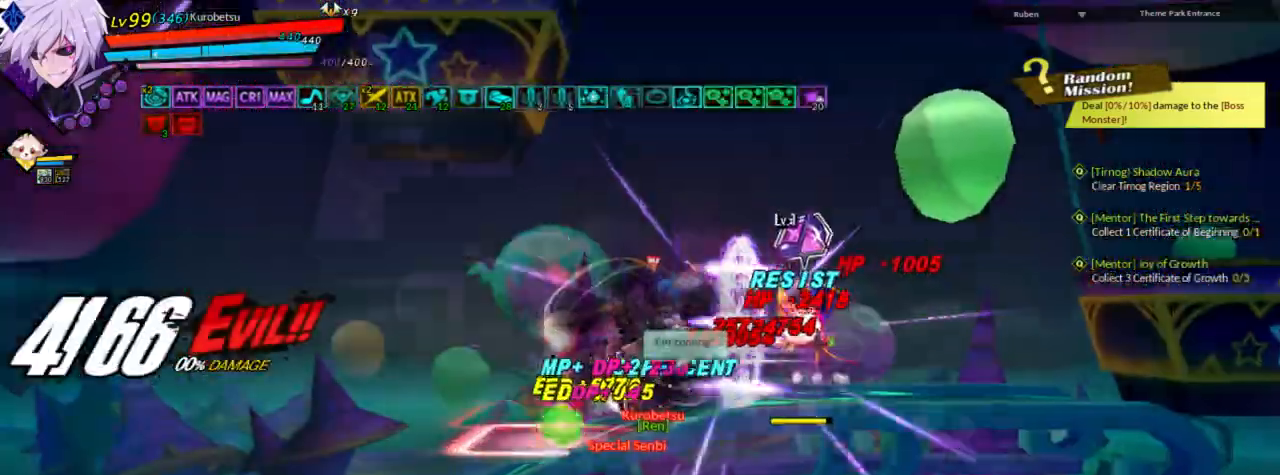
{"keys": [], "events": [[33, "c", "up"], [167, "right", "up"]]}
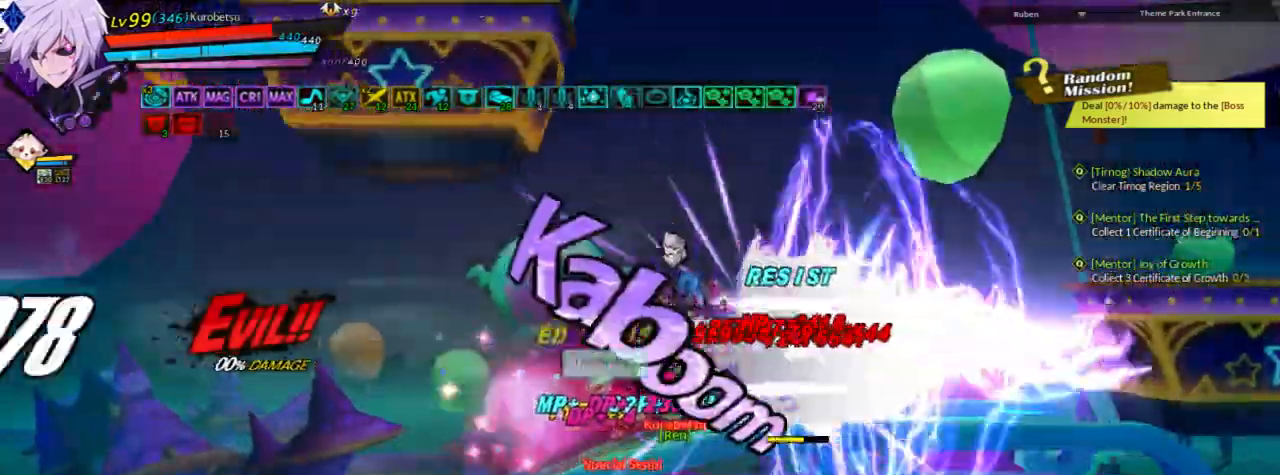
{"keys": [], "events": [[67, "right", "down"], [367, "alt", "down"], [367, "right", "up"], [367, "space", "down"], [433, "alt", "up"], [433, "space", "up"]]}
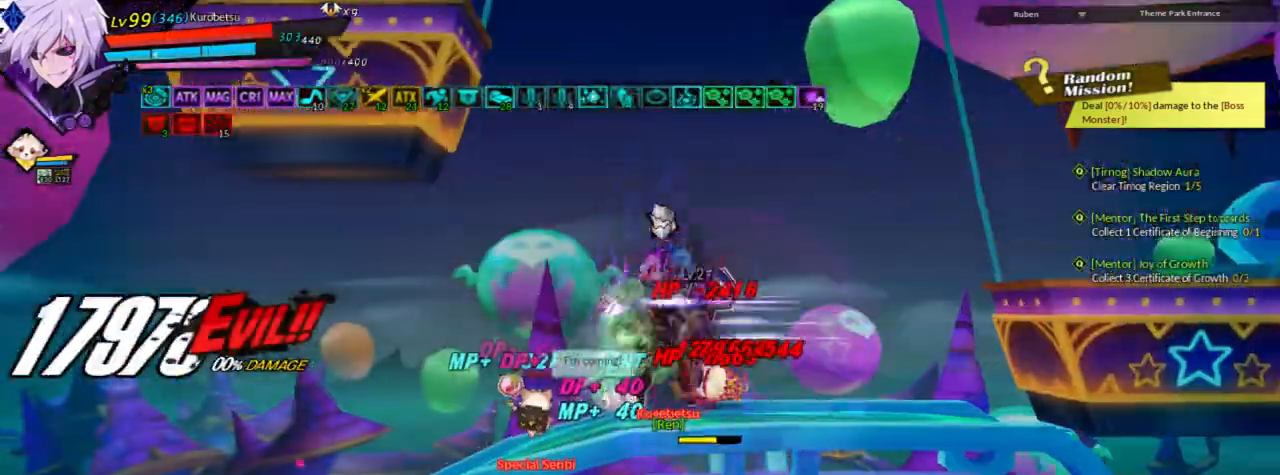
{"keys": [], "events": []}
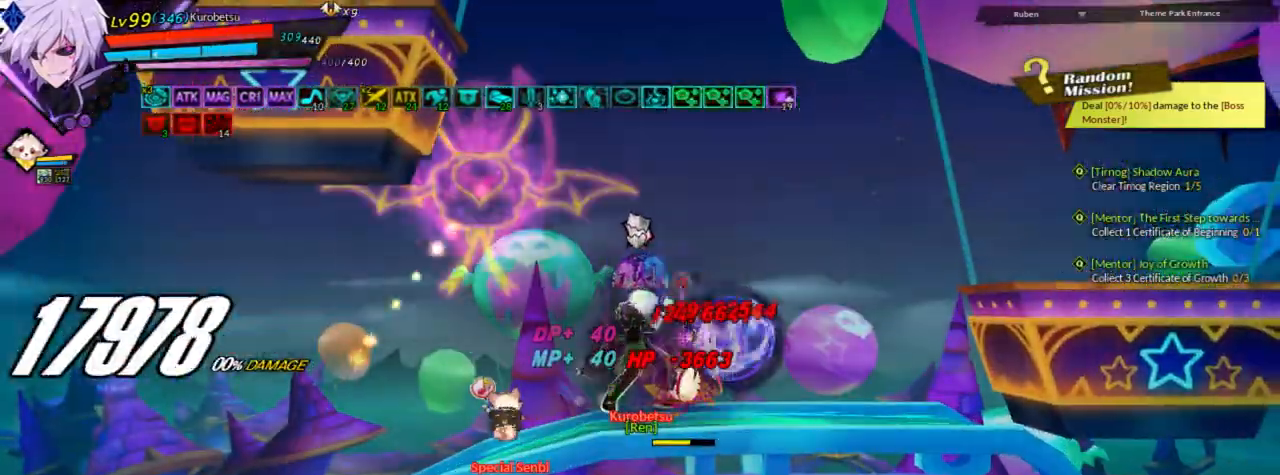
{"keys": [], "events": [[67, "alt", "down"], [233, "alt", "up"]]}
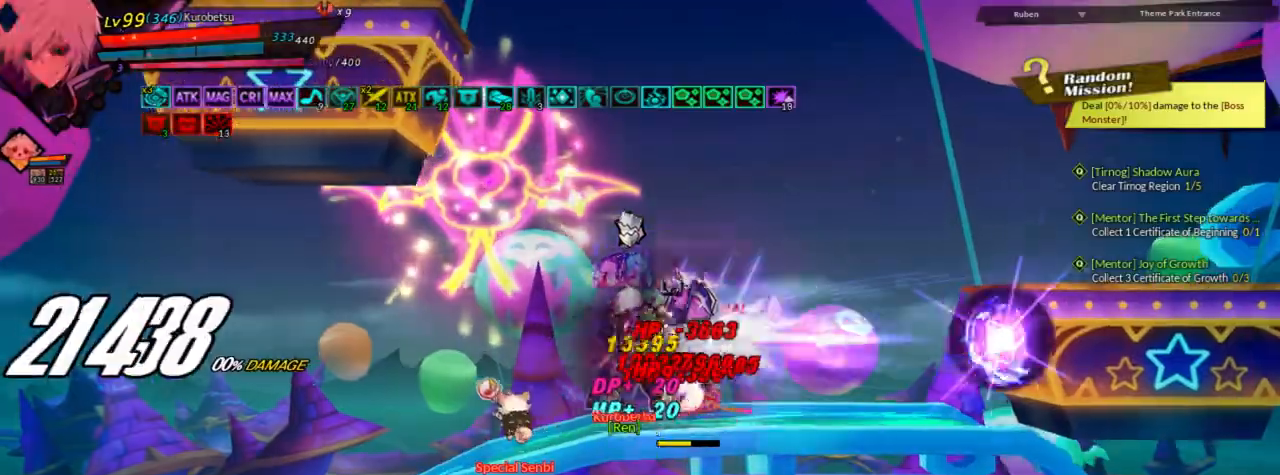
{"keys": ["alt"], "events": [[200, "alt", "down"], [300, "alt", "up"], [333, "alt", "down"], [433, "alt", "up"], [467, "alt", "down"]]}
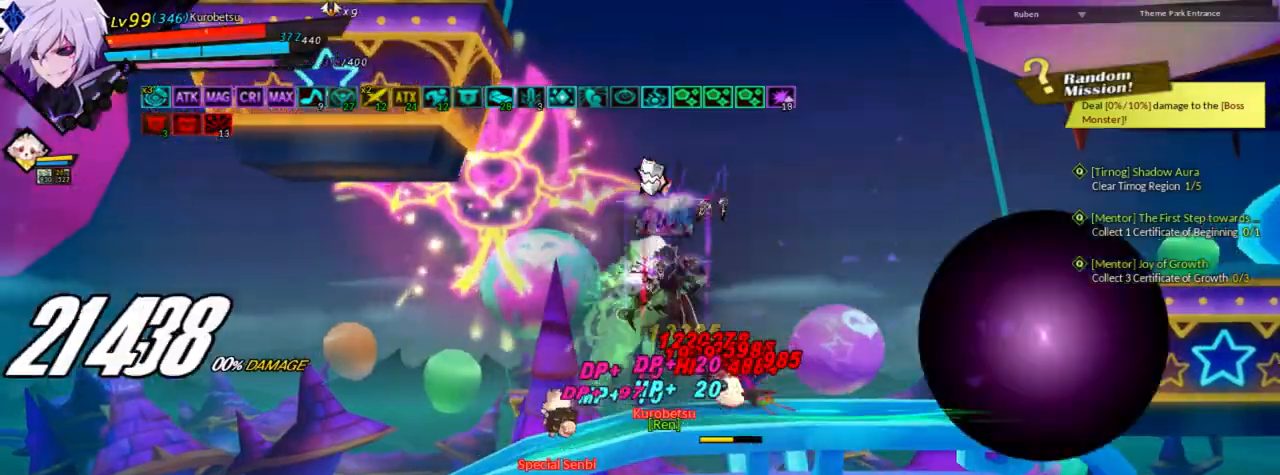
{"keys": [], "events": [[67, "alt", "up"], [133, "alt", "down"], [267, "alt", "up"]]}
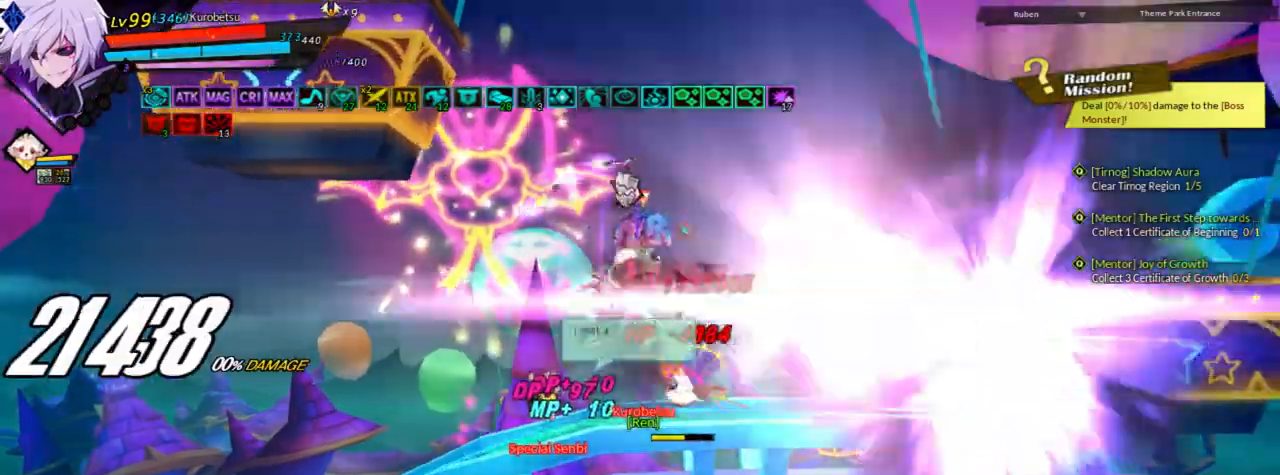
{"keys": [], "events": []}
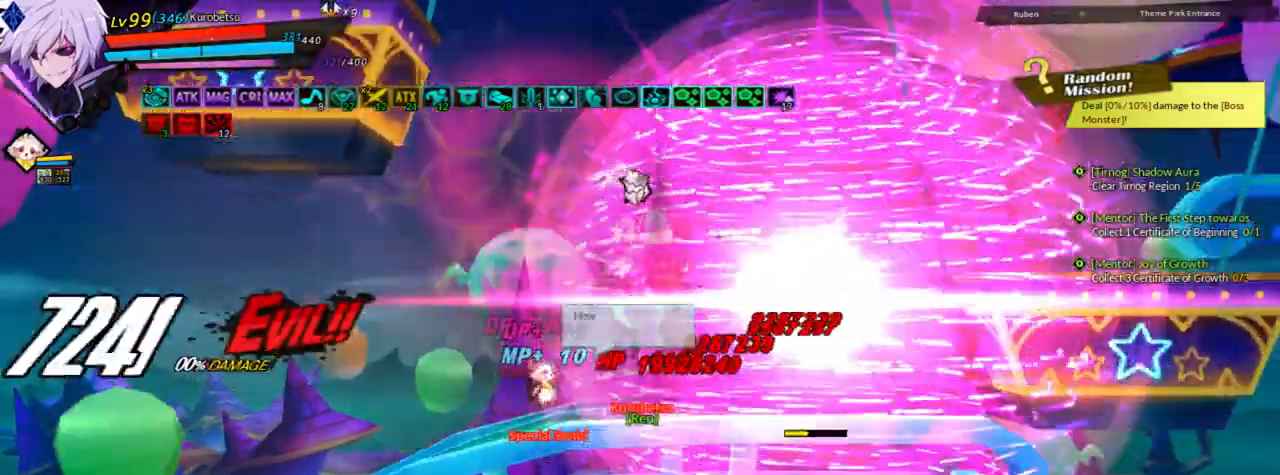
{"keys": [], "events": [[400, "right", "down"], [500, "right", "up"]]}
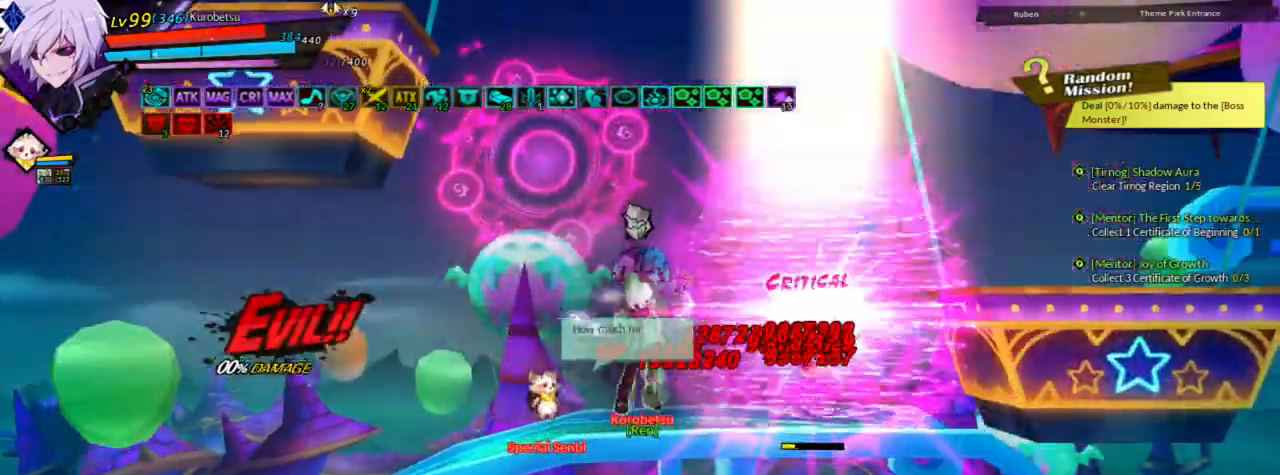
{"keys": ["right"], "events": [[100, "right", "down"], [133, "up", "down"], [233, "up", "up"], [333, "up", "down"], [400, "up", "up"]]}
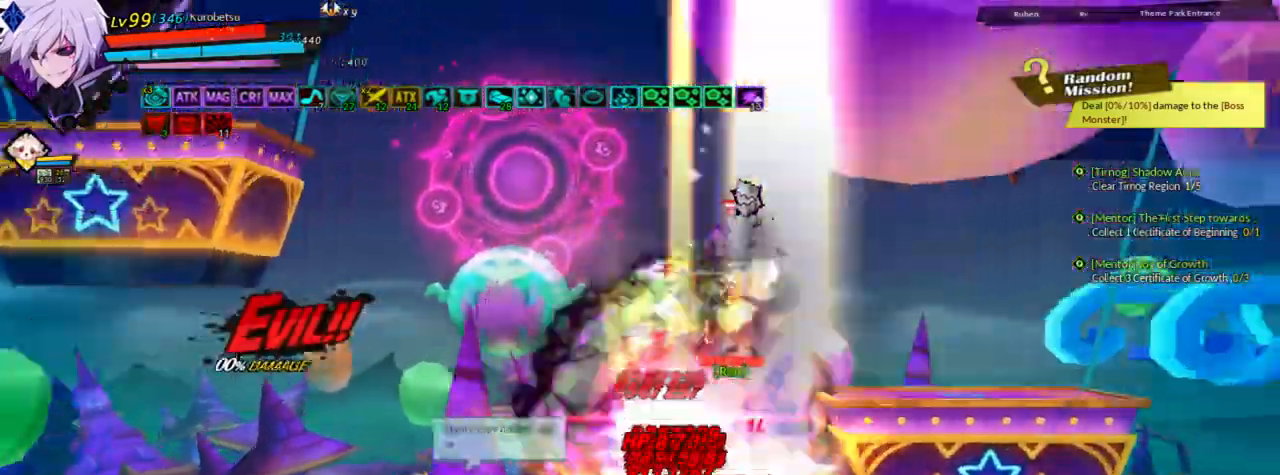
{"keys": ["right", "up"], "events": [[200, "down", "down"], [333, "down", "up"], [500, "up", "down"]]}